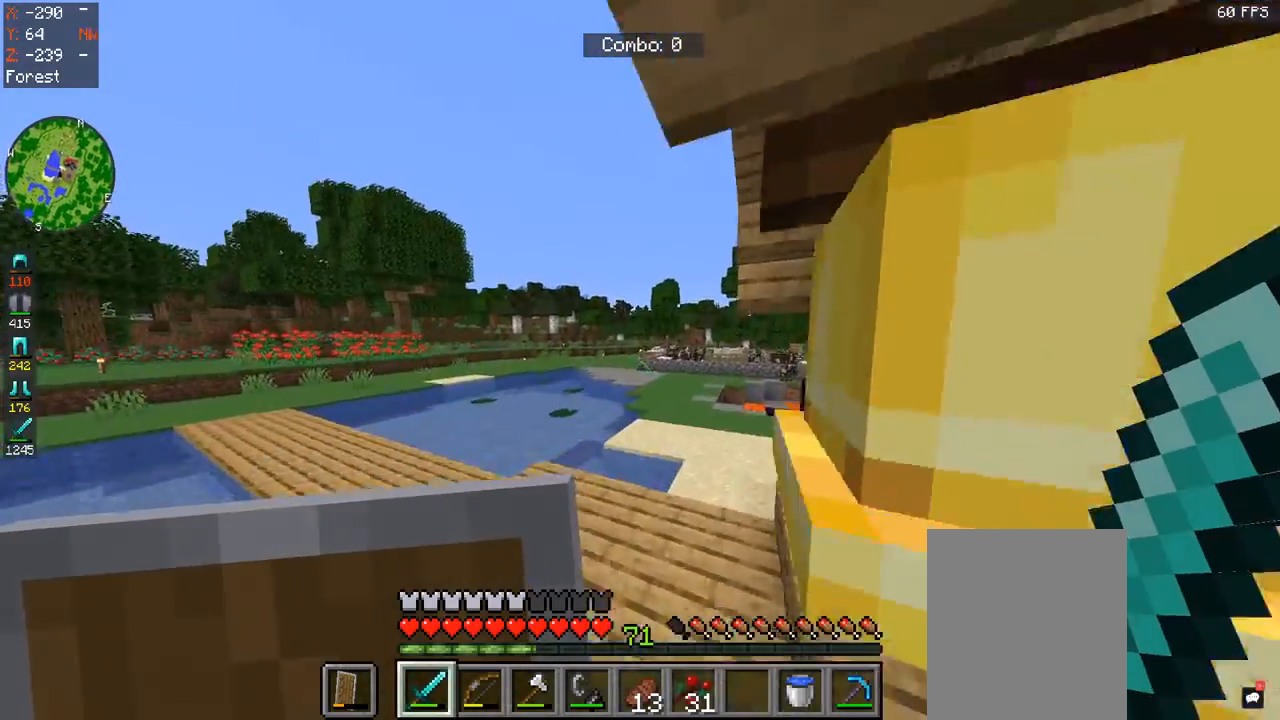
Gameplay with keyboard and mouse; each line is a JSON object with the keys and mouse buttons held at the frame after it. "events" lists presses ("down") and releases ("up") of "a", "d", "s", "space", "w", "mouse_left" and "mouse_right" between this image and that frame as [ms after this image, input, new state], when the widget could be followed in between. "mouse_left", "mouse_right" = the "left", "right" buttons of the "mouse" list. No other keys are recorded. Fast repeated clicks can show as one long hold. Mouse movement is not recorded.
{"keys": ["a", "space"], "mouse": [], "events": [[33, "a", "down"], [67, "d", "up"], [433, "w", "up"]]}
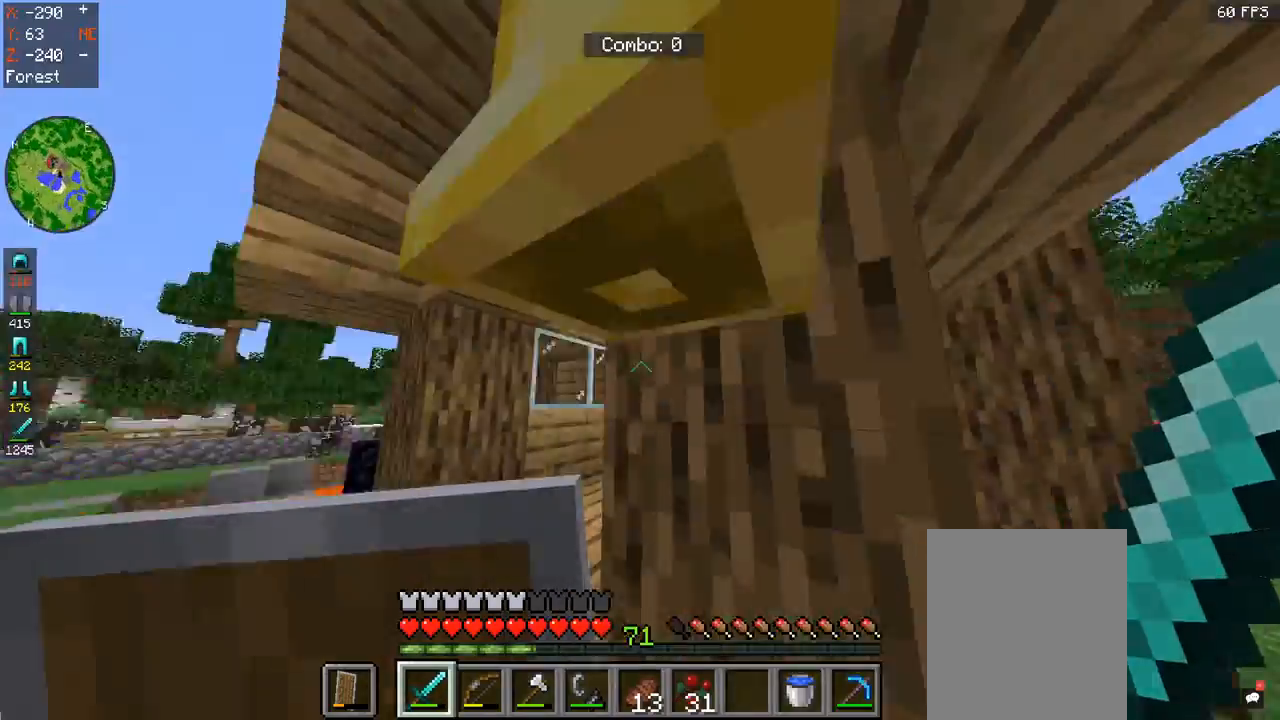
{"keys": ["a", "space"], "mouse": [], "events": []}
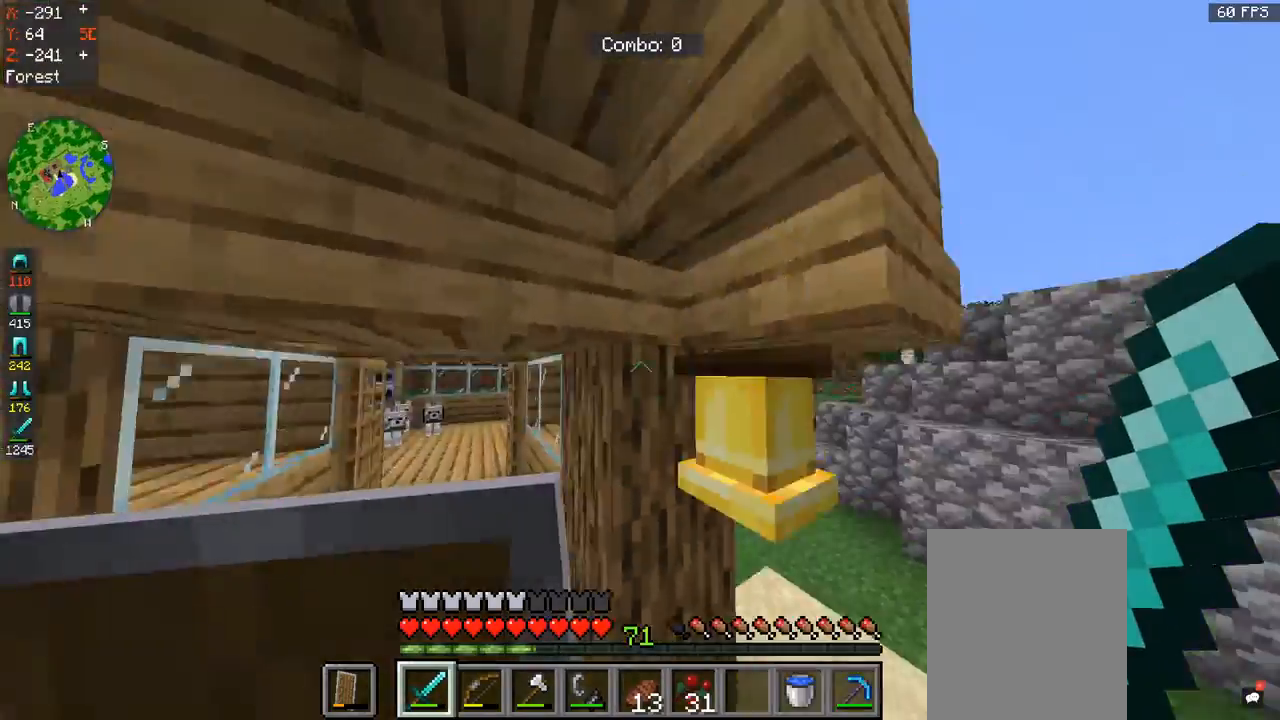
{"keys": ["d"], "mouse": [], "events": [[100, "s", "down"], [167, "space", "up"], [200, "a", "up"], [400, "d", "down"], [500, "s", "up"]]}
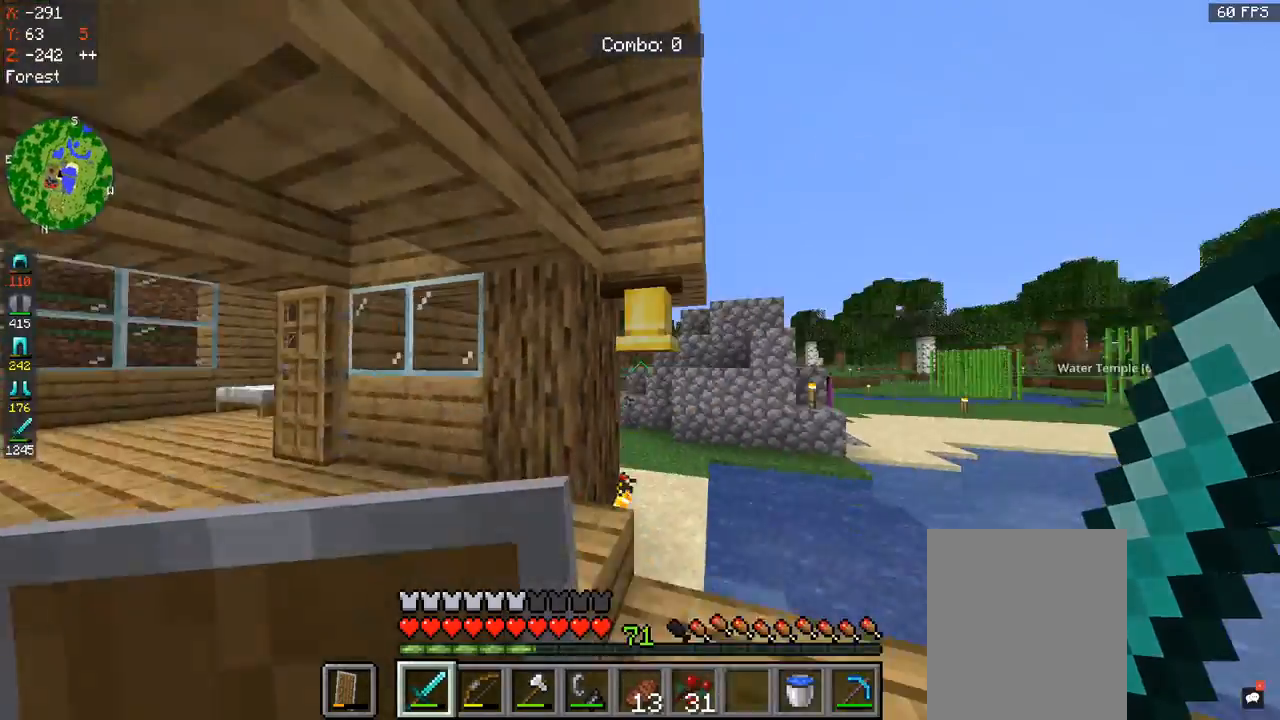
{"keys": ["w"], "mouse": [], "events": [[33, "mouse_right", "down"], [100, "d", "up"], [200, "mouse_right", "up"], [333, "mouse_right", "down"], [367, "w", "down"], [500, "mouse_right", "up"]]}
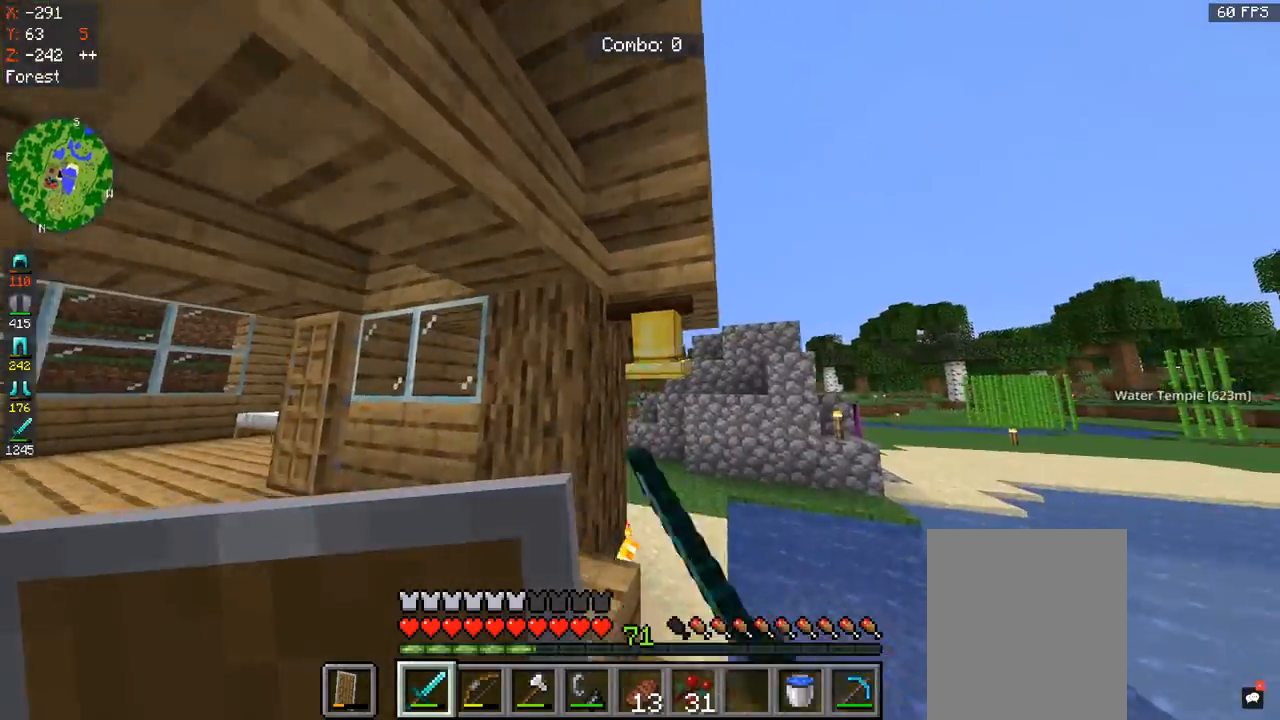
{"keys": ["w"], "mouse": [], "events": [[233, "a", "down"], [400, "a", "up"]]}
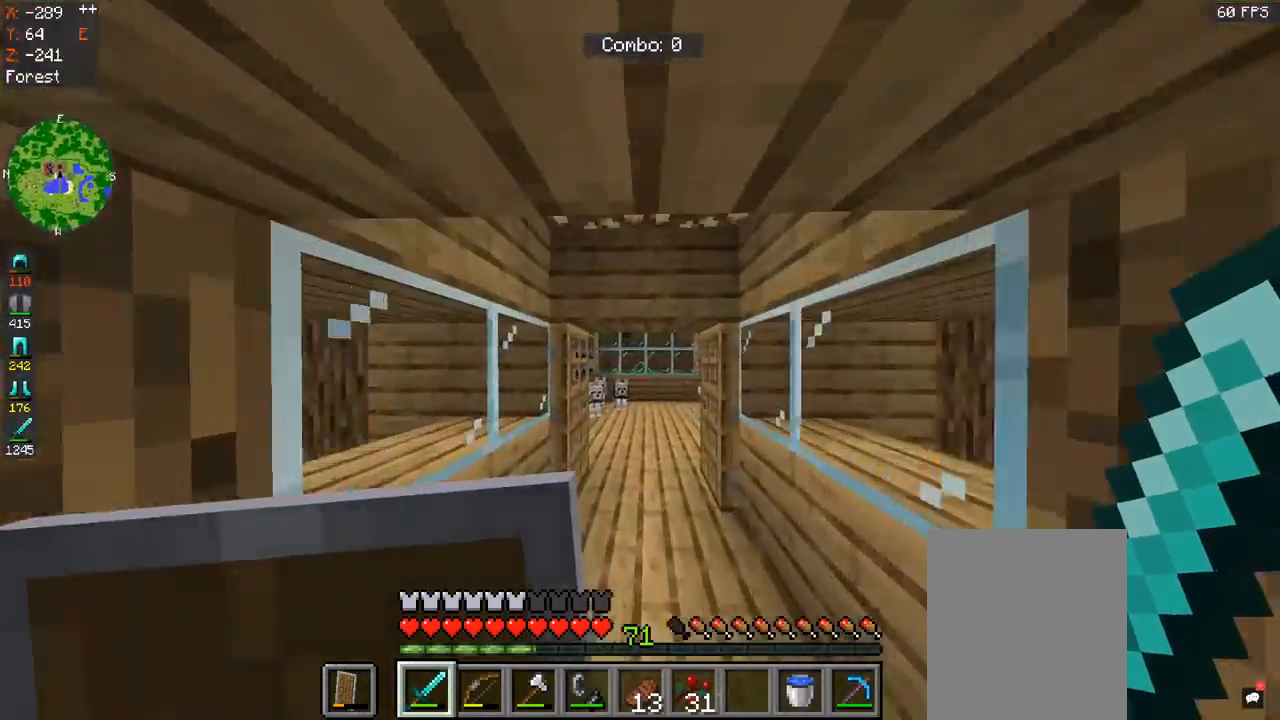
{"keys": ["d", "w"], "mouse": [], "events": [[300, "d", "down"]]}
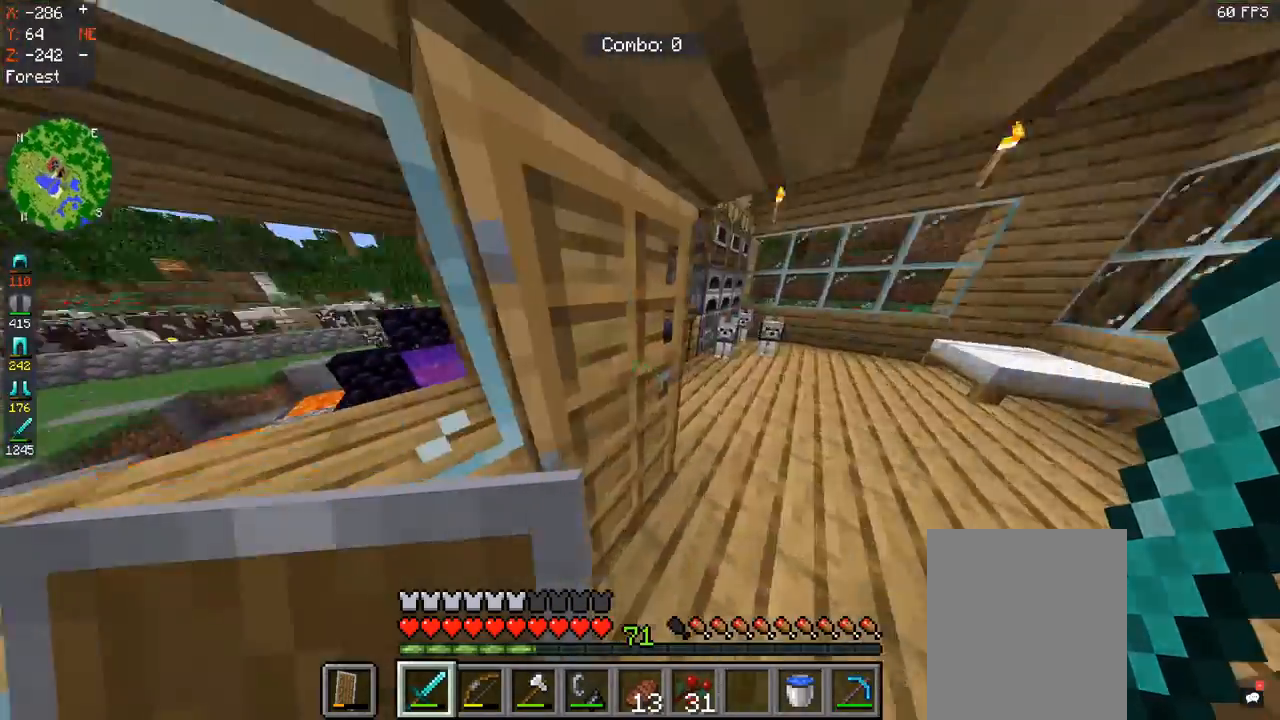
{"keys": ["s"], "mouse": [], "events": [[100, "w", "up"], [200, "mouse_right", "down"], [267, "d", "up"], [267, "s", "down"], [367, "mouse_right", "up"]]}
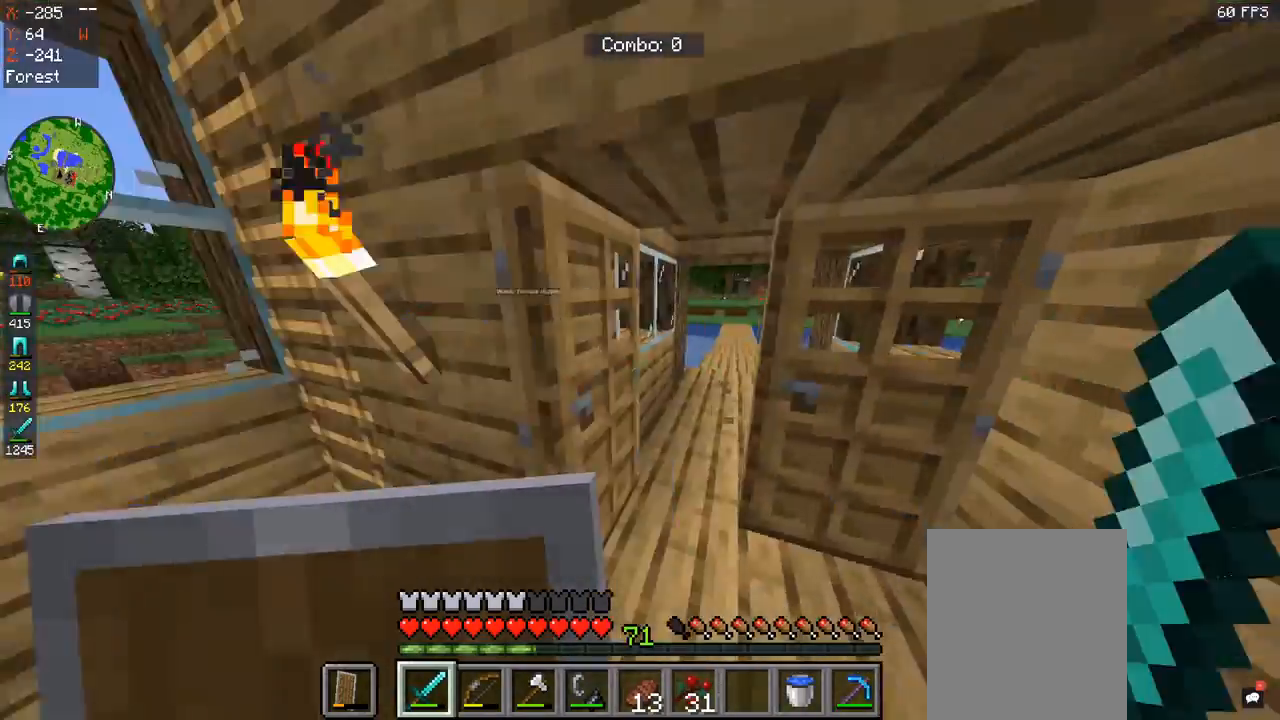
{"keys": [], "mouse": [], "events": [[133, "s", "up"], [233, "mouse_right", "down"], [400, "mouse_right", "up"]]}
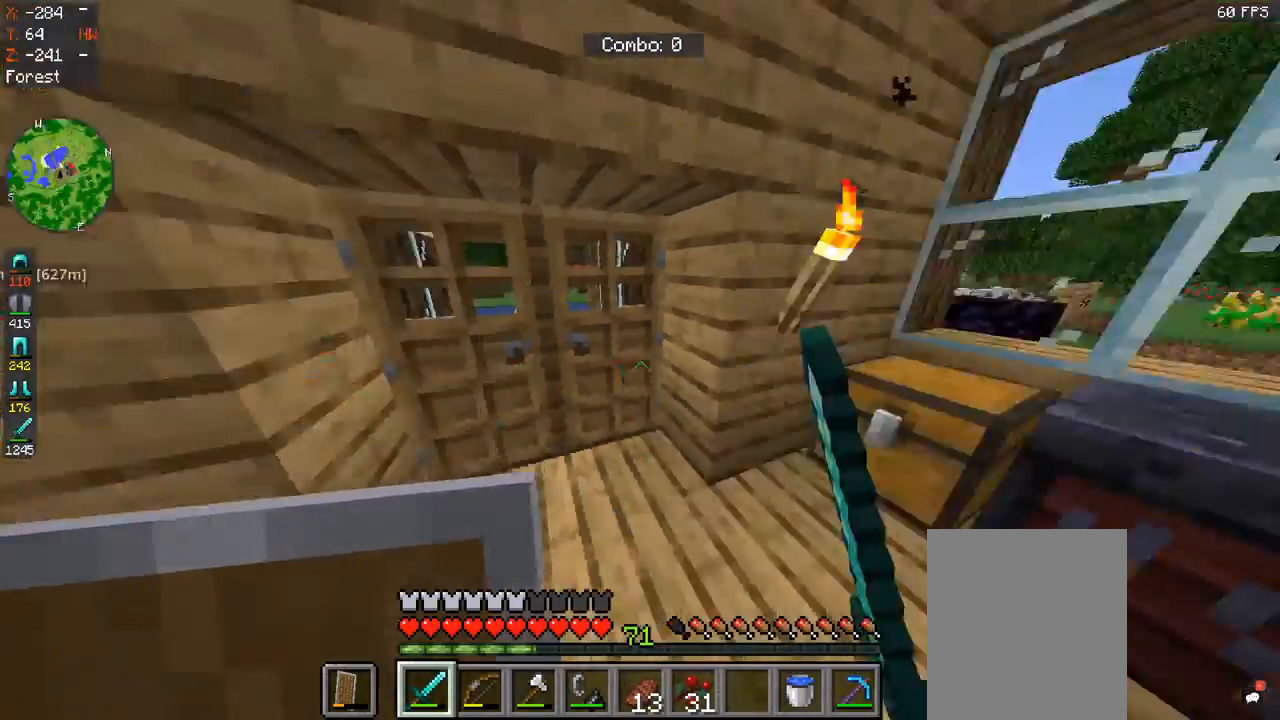
{"keys": [], "mouse": [], "events": [[200, "d", "down"], [500, "d", "up"]]}
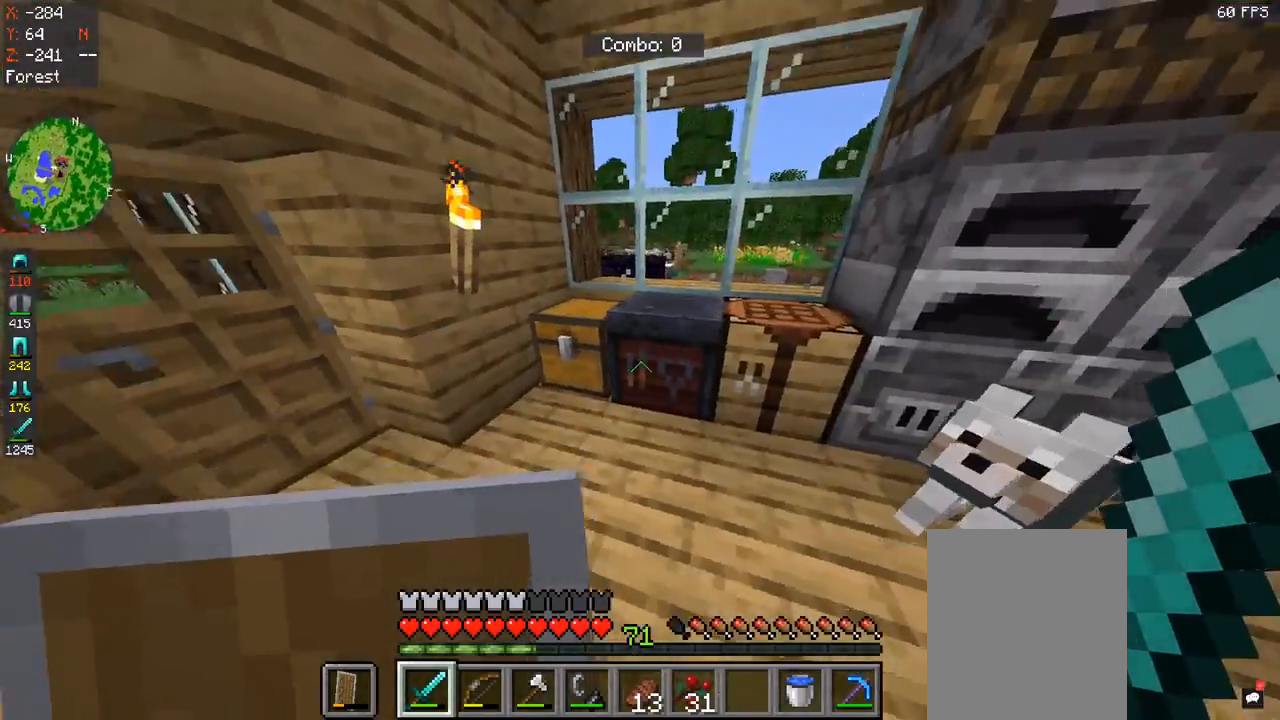
{"keys": [], "mouse": [], "events": [[67, "a", "down"], [267, "a", "up"]]}
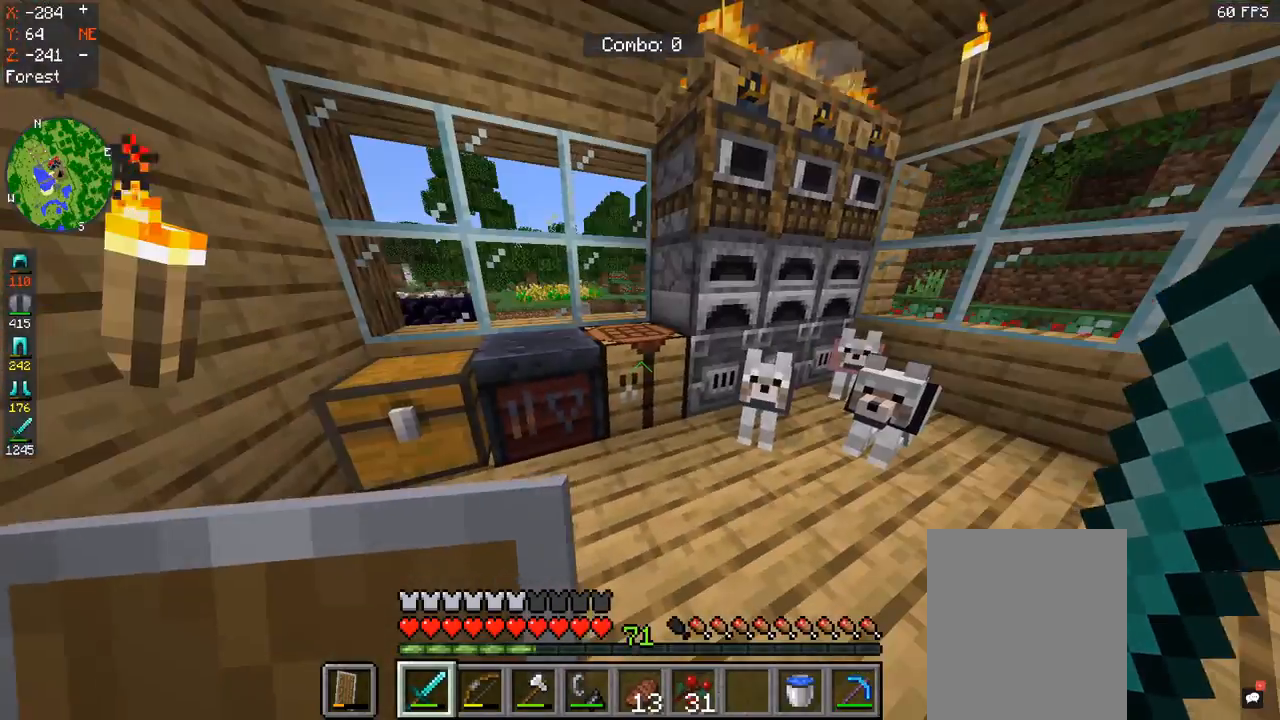
{"keys": [], "mouse": [], "events": []}
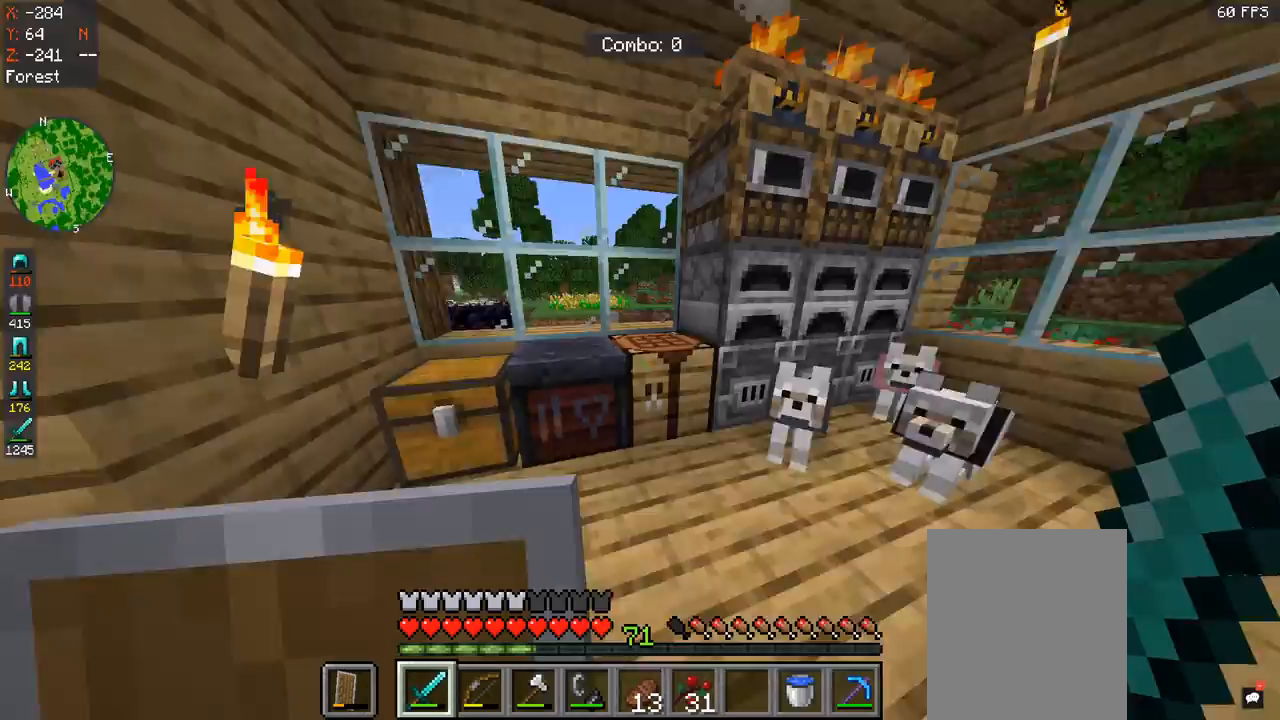
{"keys": ["a"], "mouse": [], "events": [[500, "a", "down"]]}
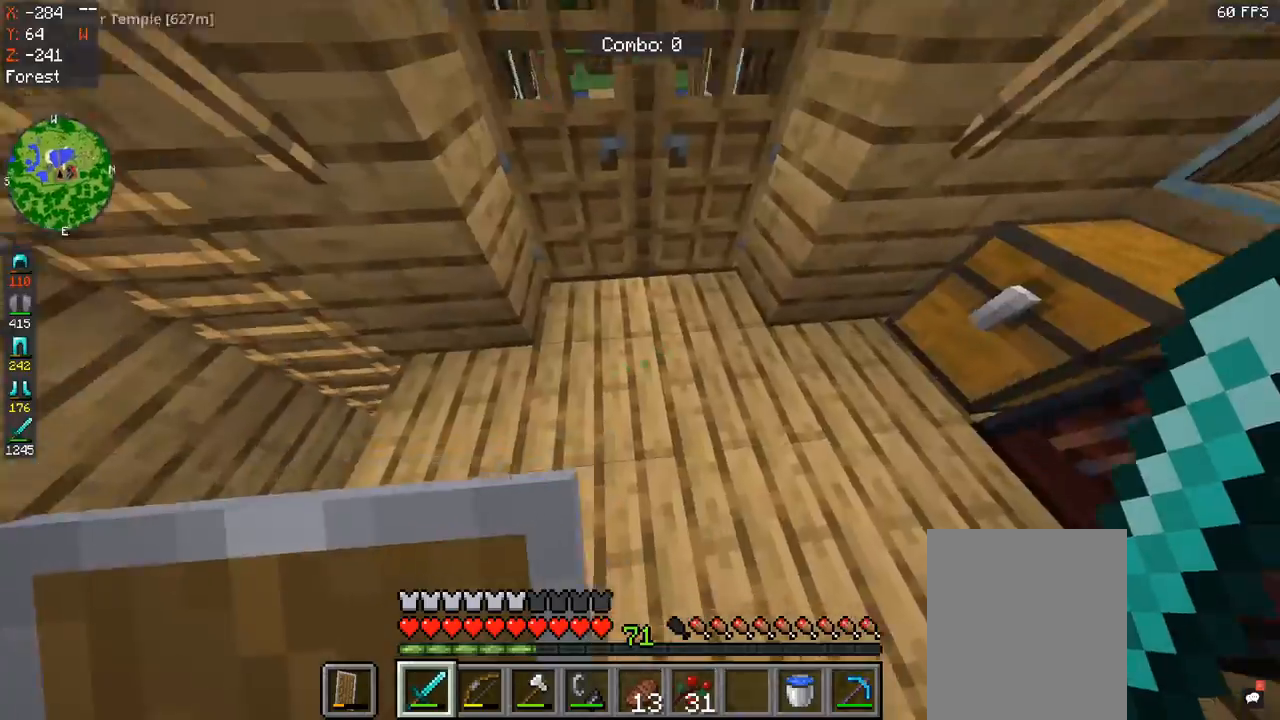
{"keys": ["a"], "mouse": [], "events": [[67, "w", "down"], [333, "w", "up"]]}
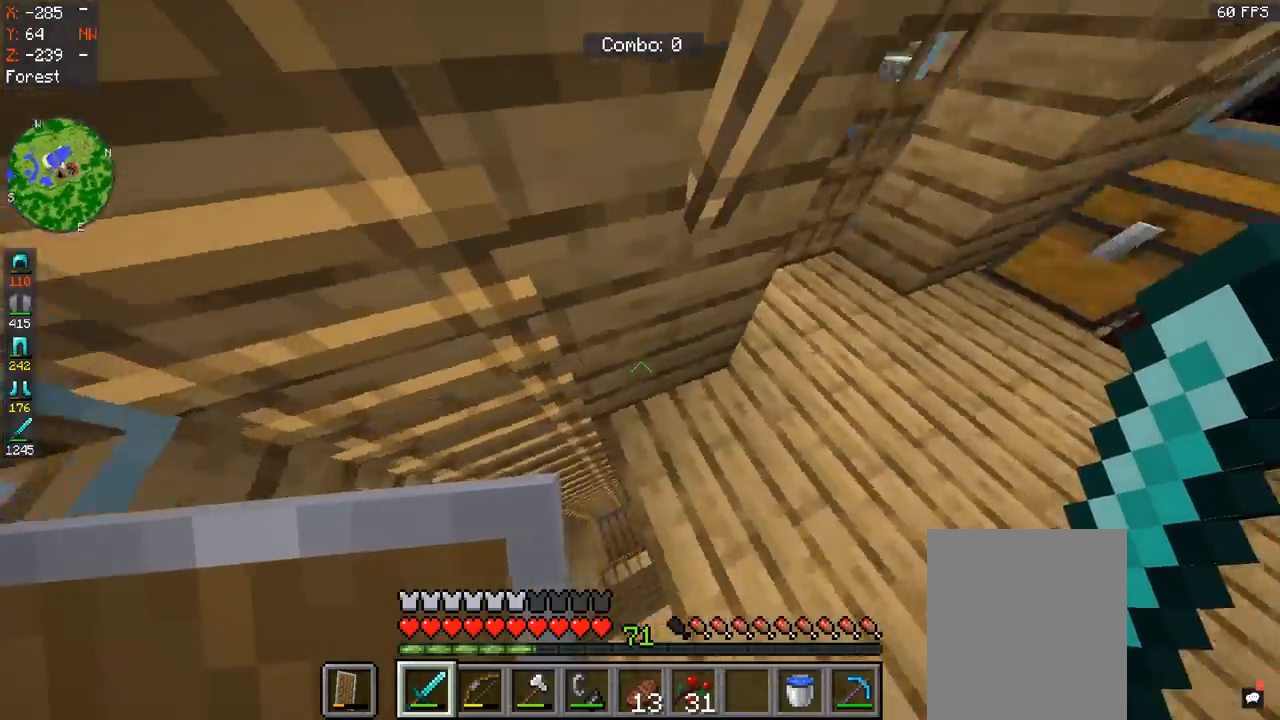
{"keys": ["d", "space", "w"], "mouse": [], "events": [[200, "a", "up"], [433, "d", "down"], [433, "space", "down"], [467, "w", "down"]]}
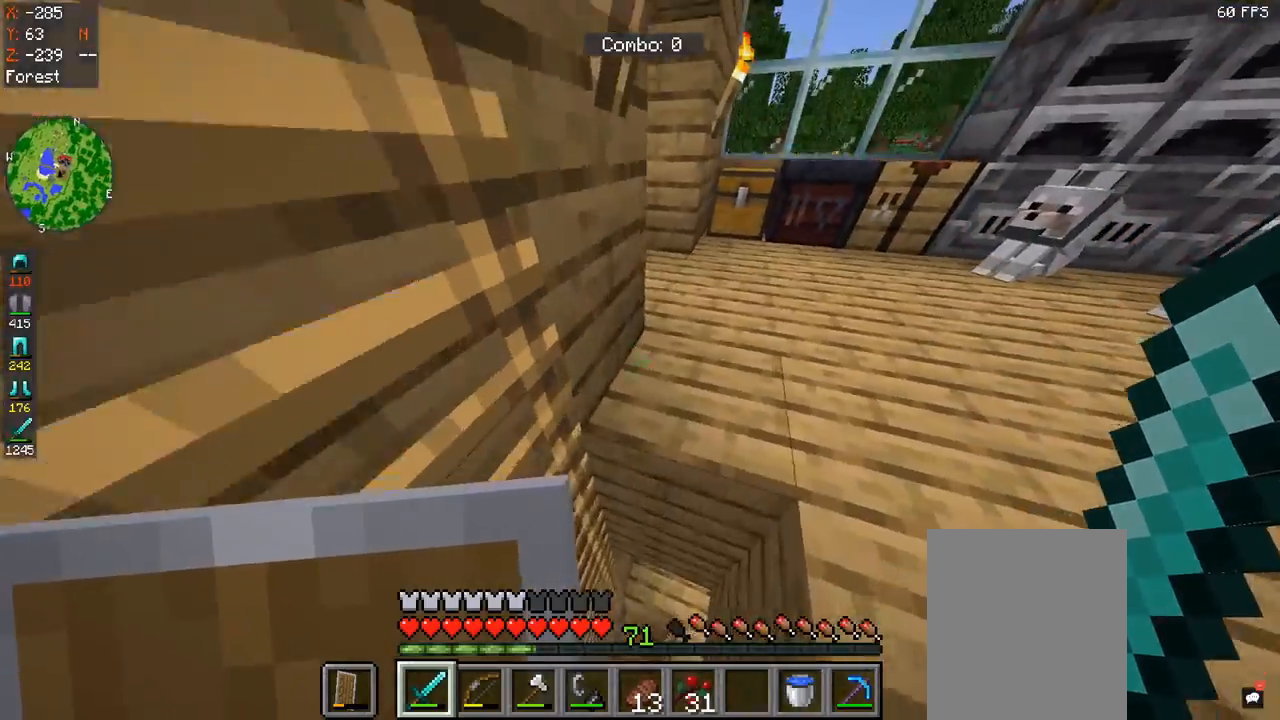
{"keys": ["d", "space", "w"], "mouse": [], "events": []}
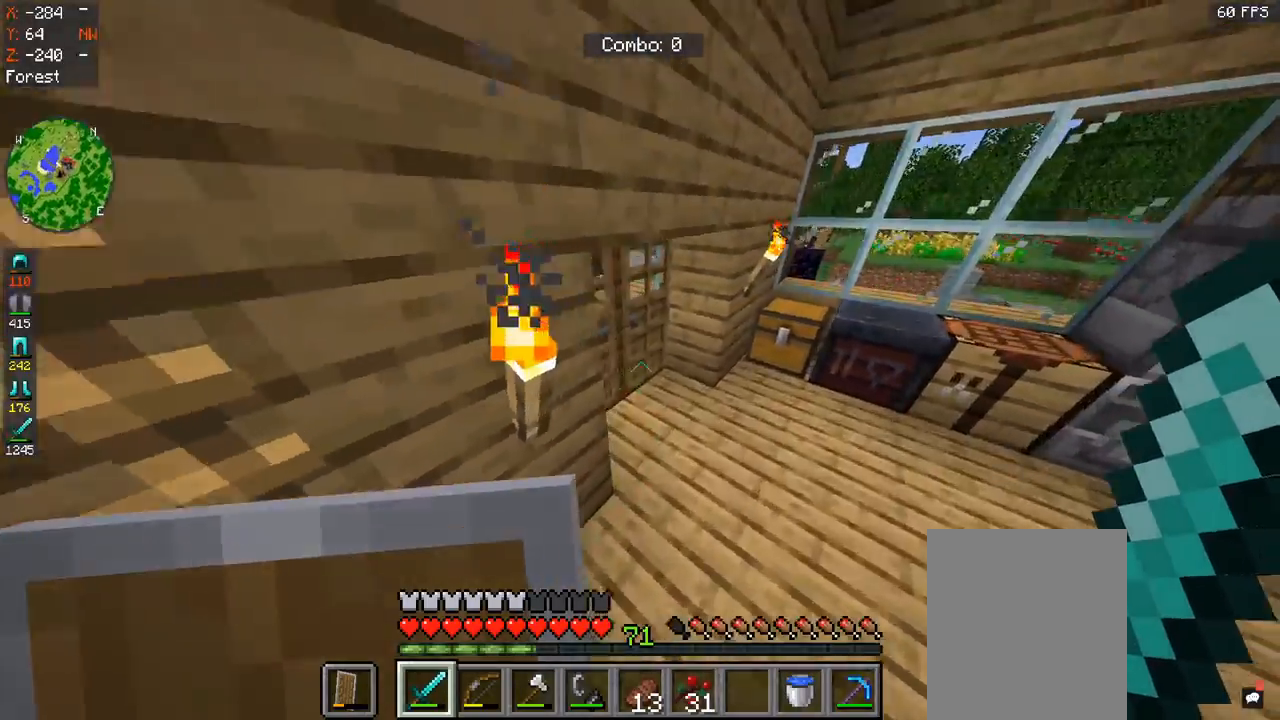
{"keys": ["w"], "mouse": ["right"], "events": [[233, "space", "up"], [333, "d", "up"], [333, "mouse_right", "down"]]}
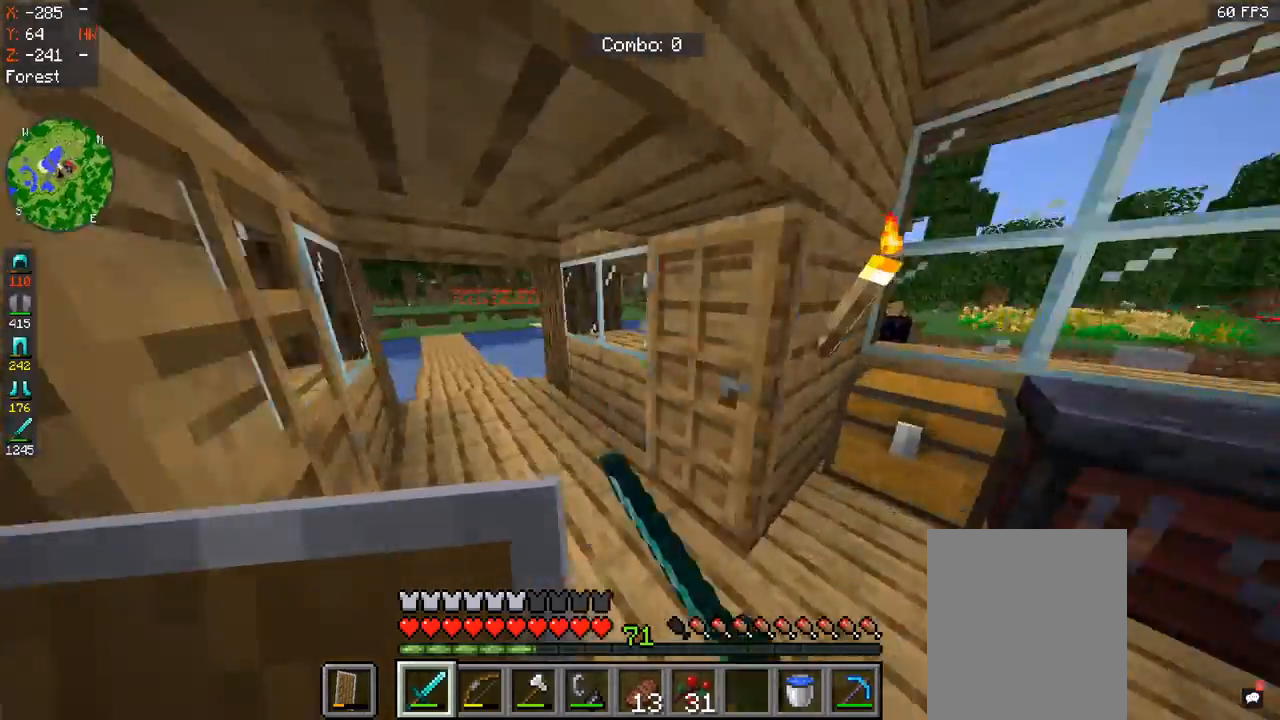
{"keys": ["w"], "mouse": [], "events": [[200, "mouse_right", "up"]]}
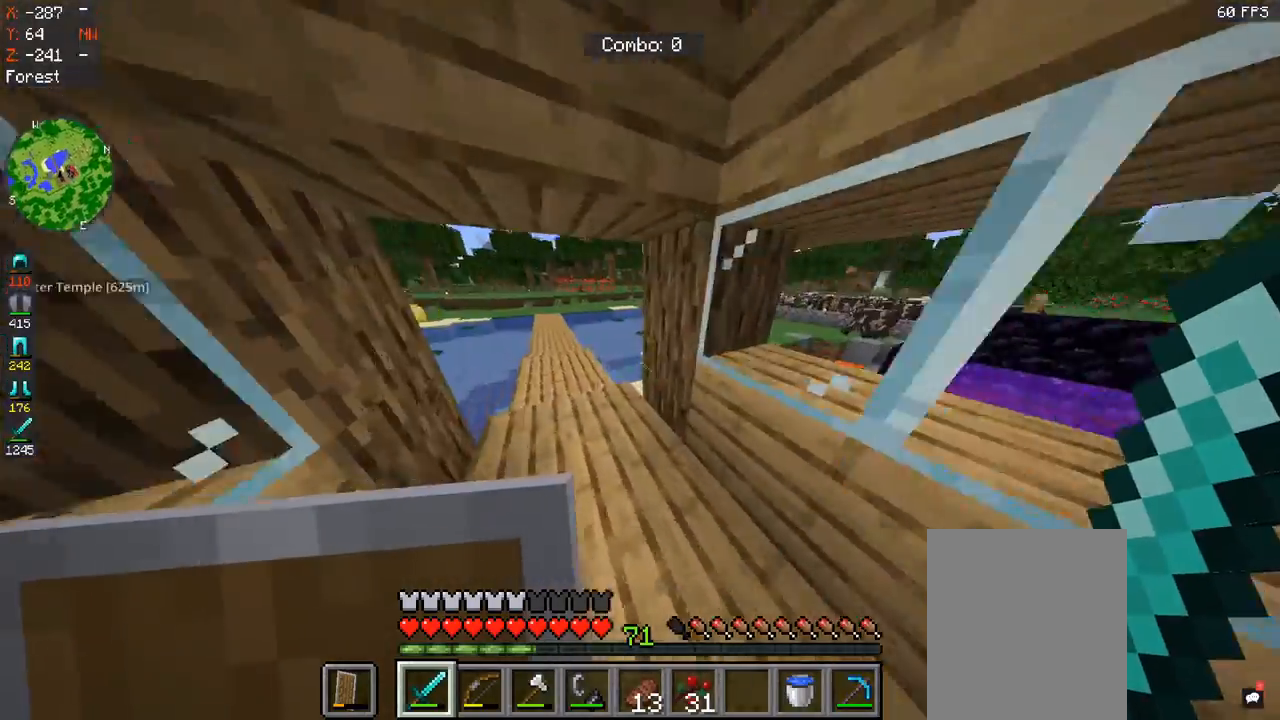
{"keys": ["w"], "mouse": [], "events": []}
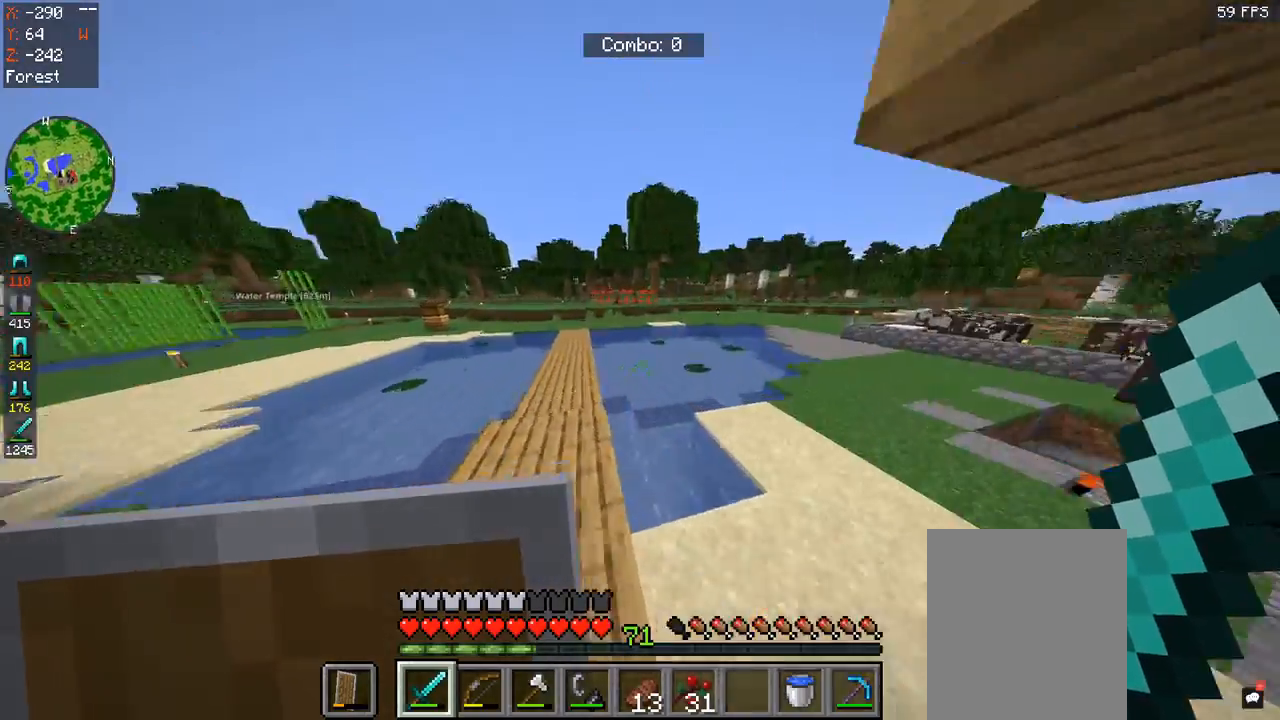
{"keys": ["w"], "mouse": [], "events": []}
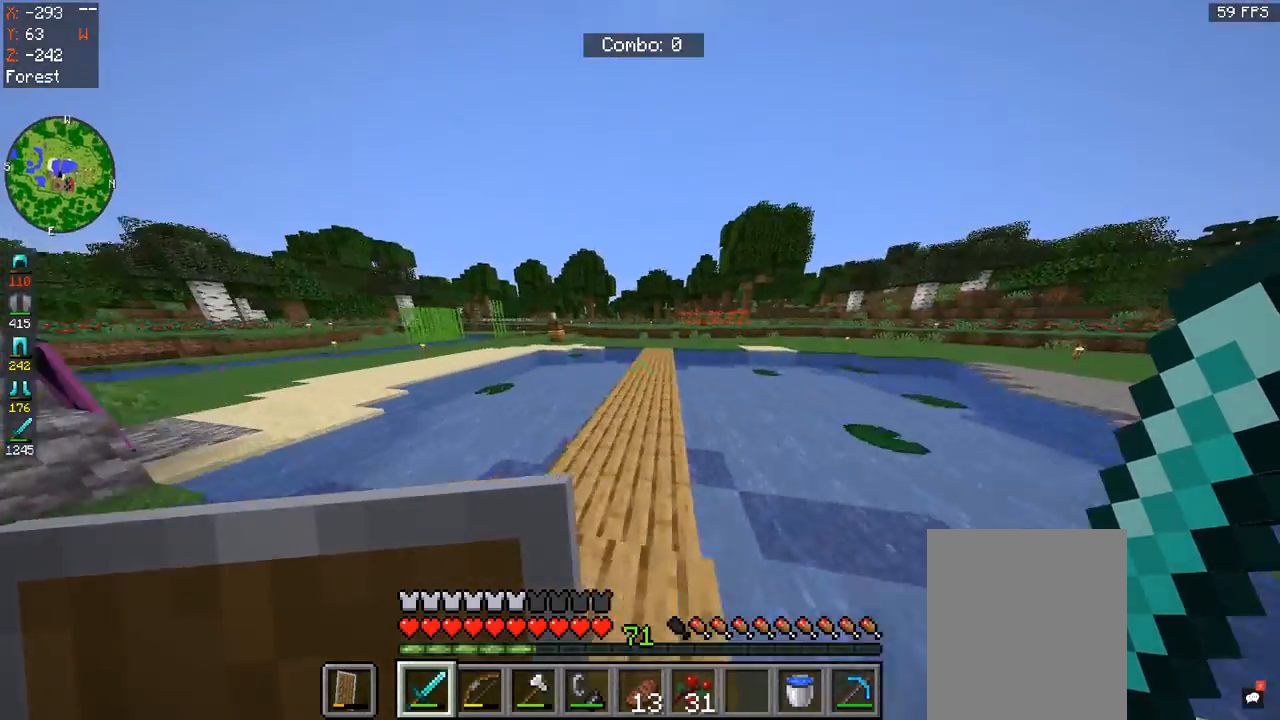
{"keys": ["space", "w"], "mouse": [], "events": [[400, "space", "down"]]}
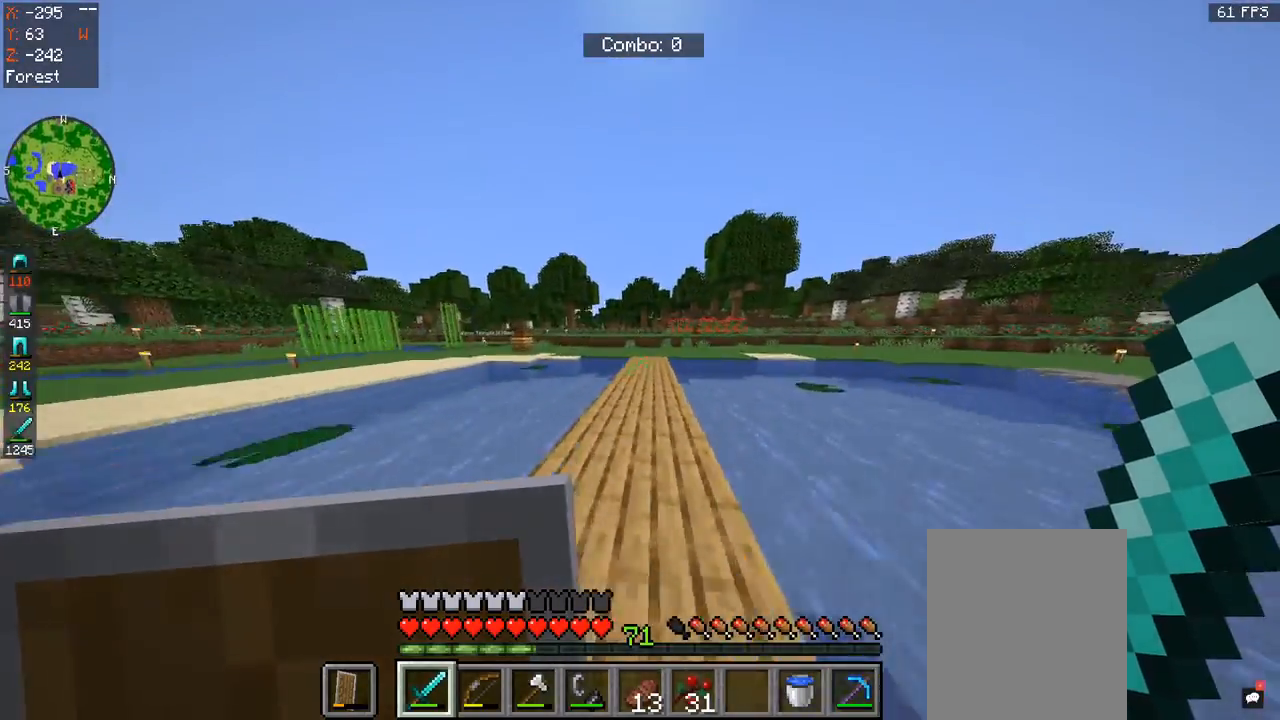
{"keys": ["space", "w"], "mouse": [], "events": []}
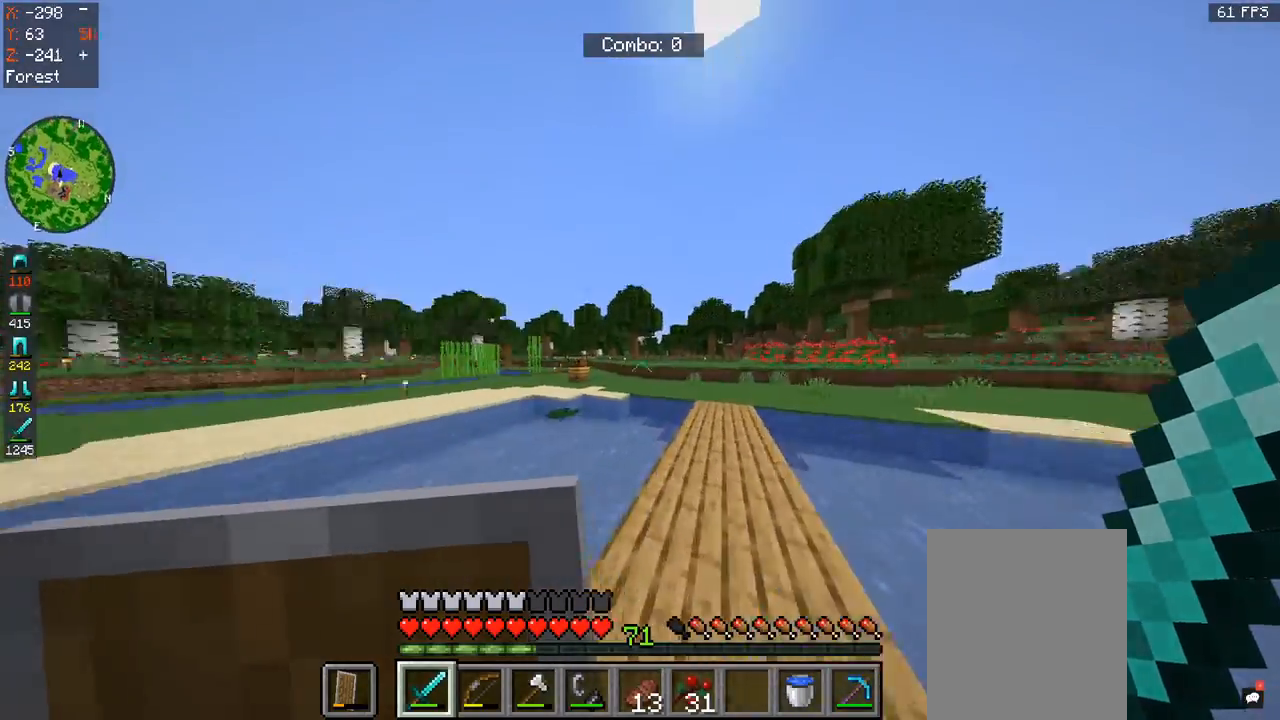
{"keys": ["space", "w"], "mouse": [], "events": [[67, "d", "down"], [333, "d", "up"]]}
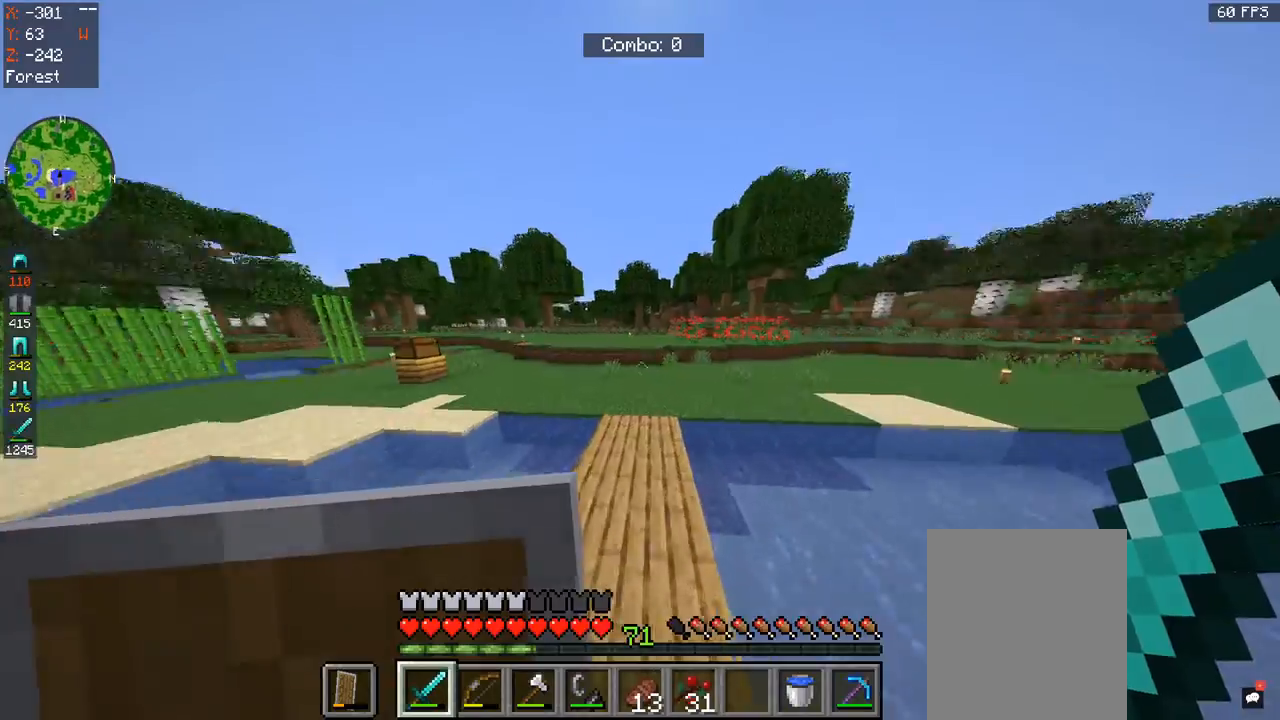
{"keys": ["space", "w"], "mouse": [], "events": [[133, "space", "up"], [433, "space", "down"]]}
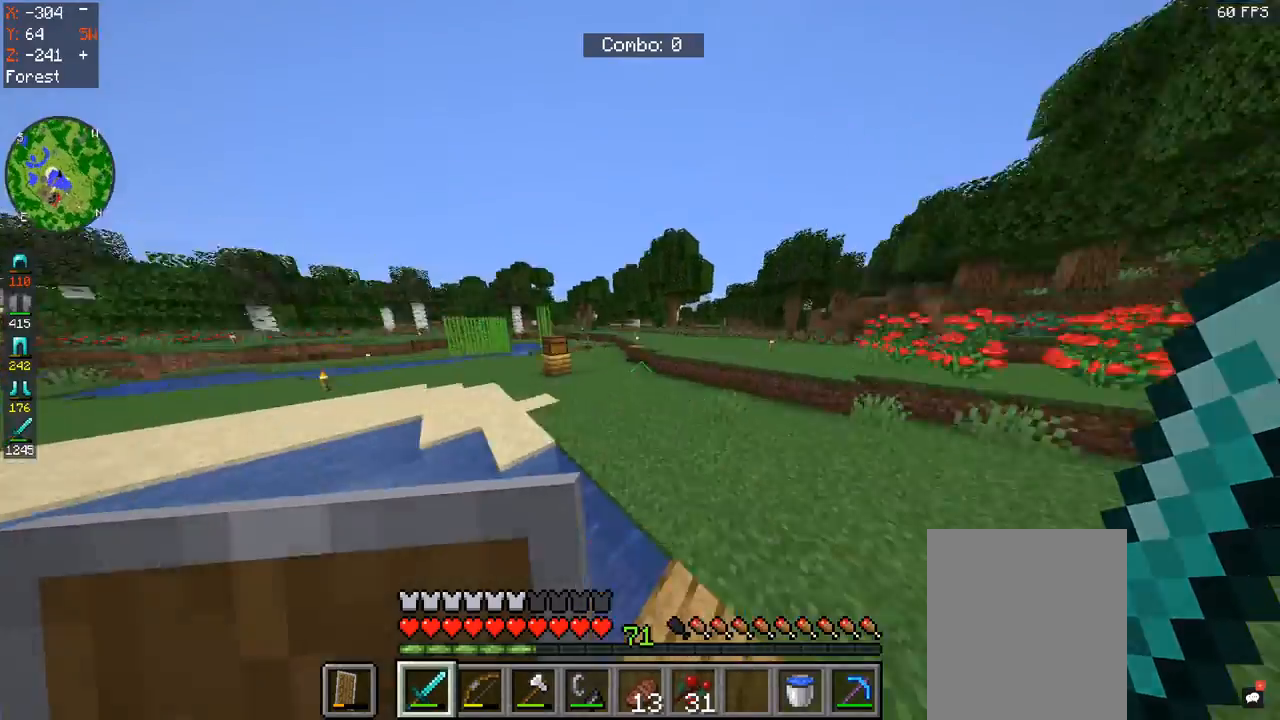
{"keys": ["space", "w"], "mouse": [], "events": []}
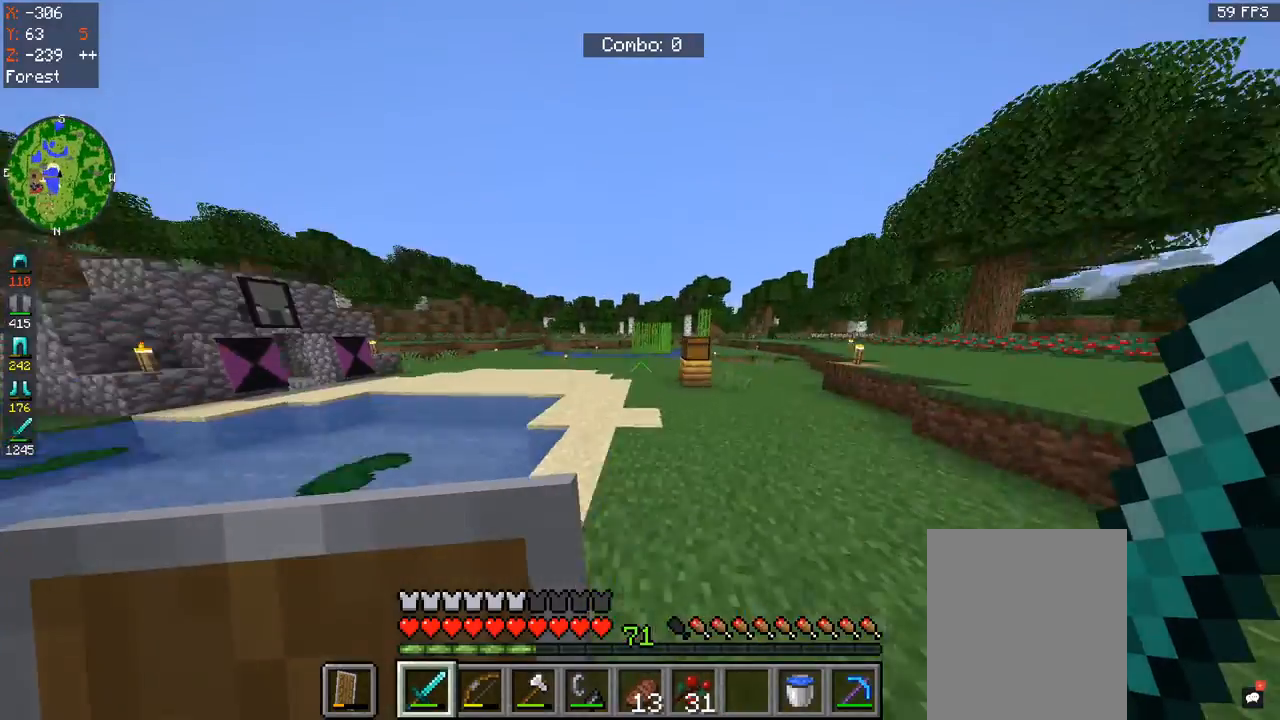
{"keys": ["space", "w"], "mouse": [], "events": []}